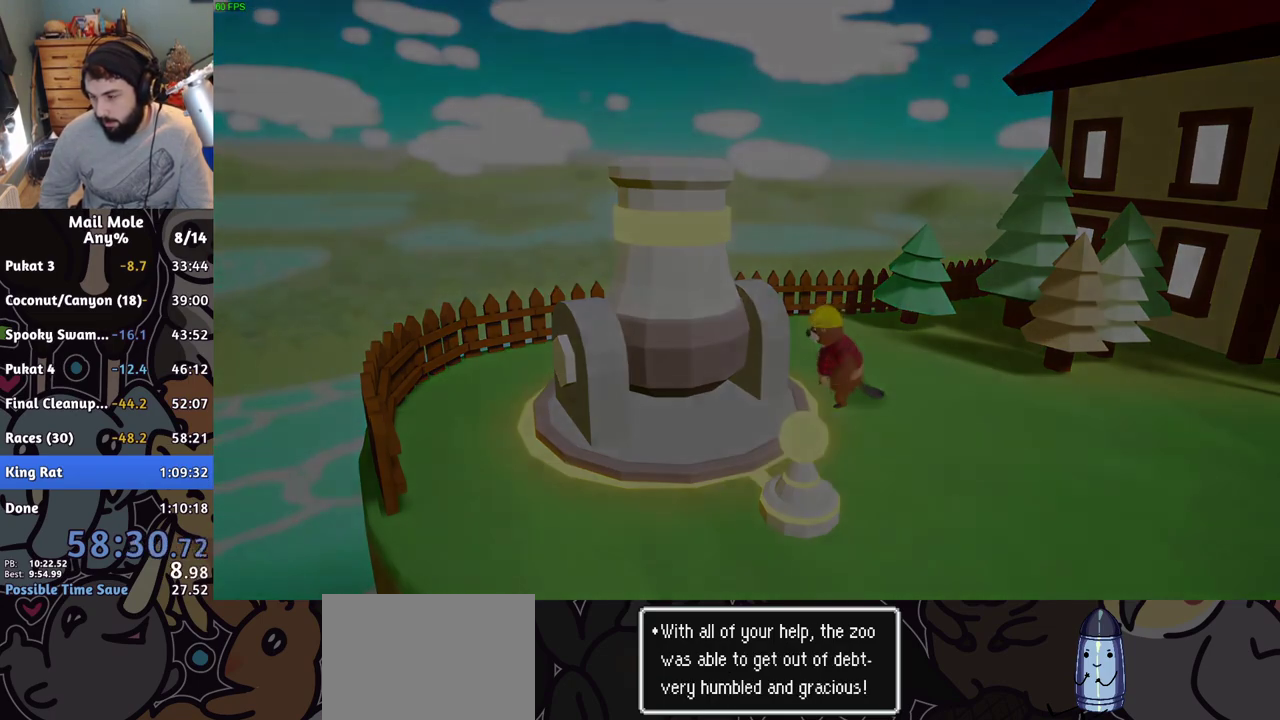
Gameplay with a controller (PlayStation layout); each line is a JSON object with the inputs held at the frame after it. "events" lists button and stick changes between this image and that frame as [ms after this image, input, new state], when the widget could be followed in between. Not read: L3 R3.
{"buttons": [], "left_stick": "center", "right_stick": "center", "events": [[33, "CROSS", "up"], [100, "CROSS", "down"], [150, "CROSS", "up"], [250, "CROSS", "down"], [317, "CROSS", "up"], [383, "CROSS", "down"], [450, "CROSS", "up"]]}
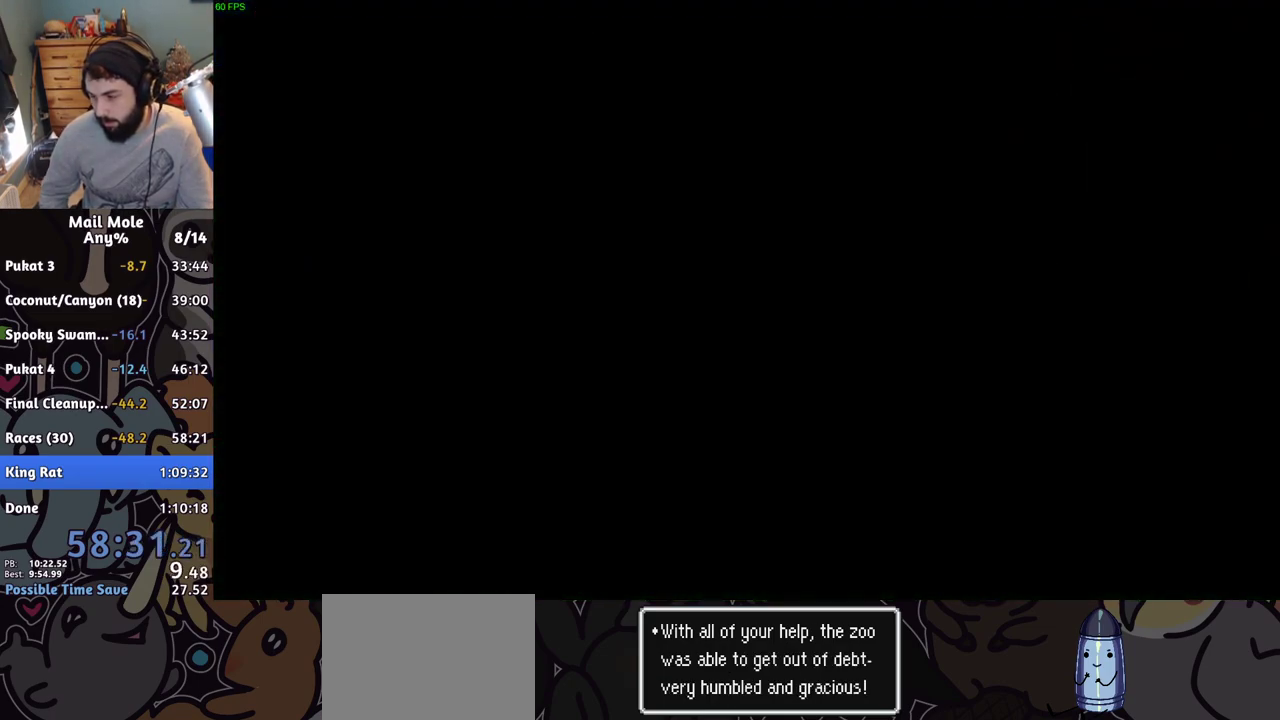
{"buttons": ["CROSS"], "left_stick": "center", "right_stick": "center", "events": [[34, "CROSS", "down"], [100, "CROSS", "up"], [167, "CROSS", "down"], [250, "CROSS", "up"], [317, "CROSS", "down"], [367, "CROSS", "up"], [451, "CROSS", "down"]]}
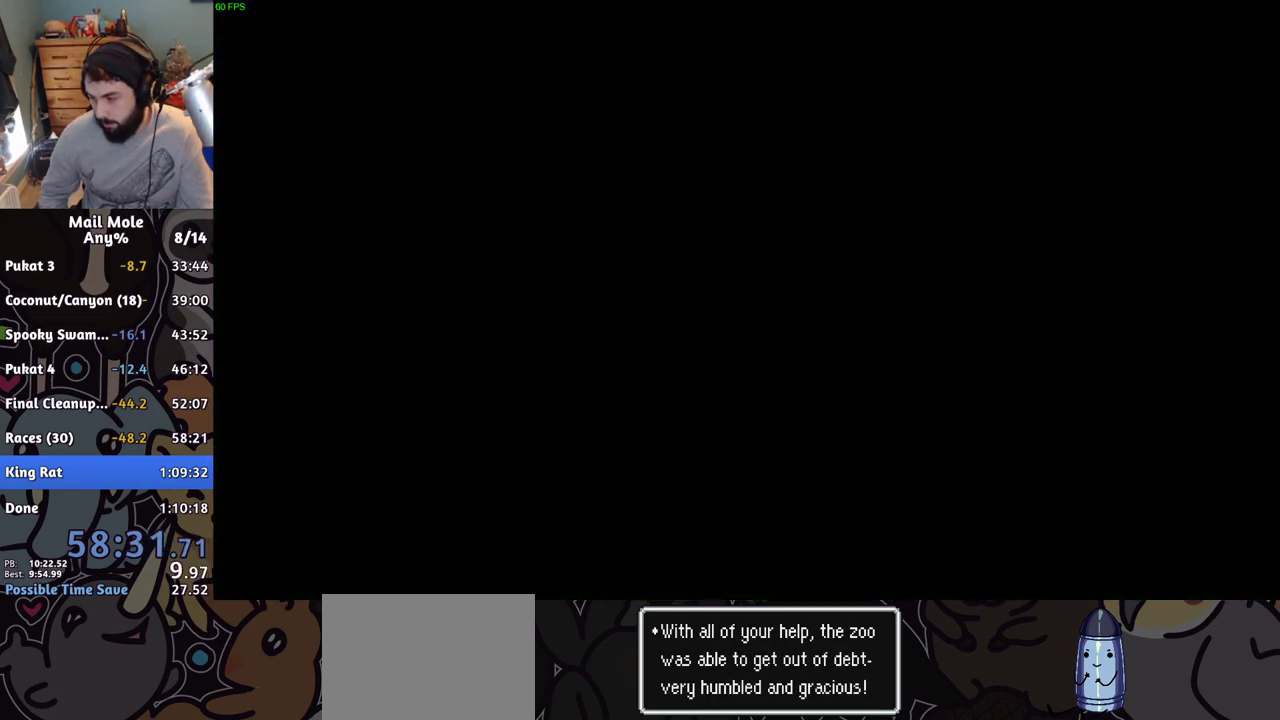
{"buttons": [], "left_stick": "center", "right_stick": "center", "events": [[50, "CROSS", "up"], [117, "CROSS", "down"], [184, "CROSS", "up"], [367, "CROSS", "down"], [434, "CROSS", "up"]]}
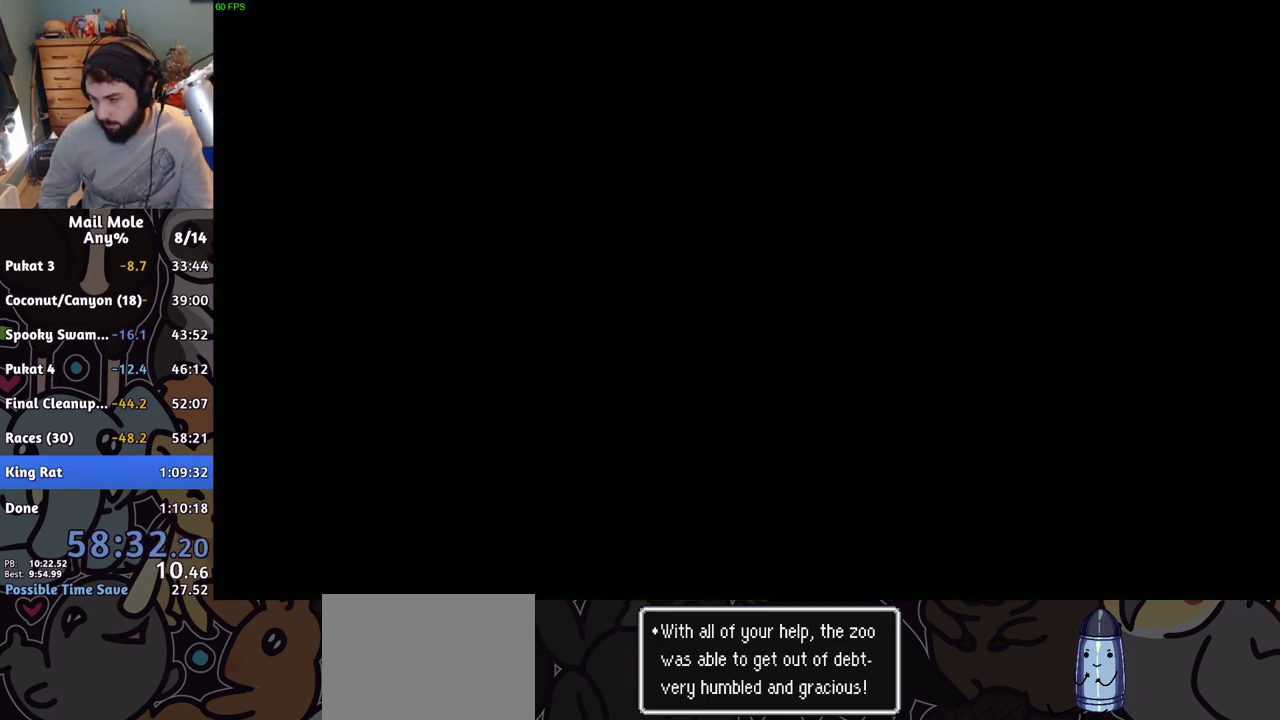
{"buttons": [], "left_stick": "center", "right_stick": "center", "events": [[16, "CROSS", "down"], [66, "CROSS", "up"], [133, "CROSS", "down"], [200, "CROSS", "up"], [283, "CROSS", "down"], [350, "CROSS", "up"], [433, "CROSS", "down"], [483, "CROSS", "up"]]}
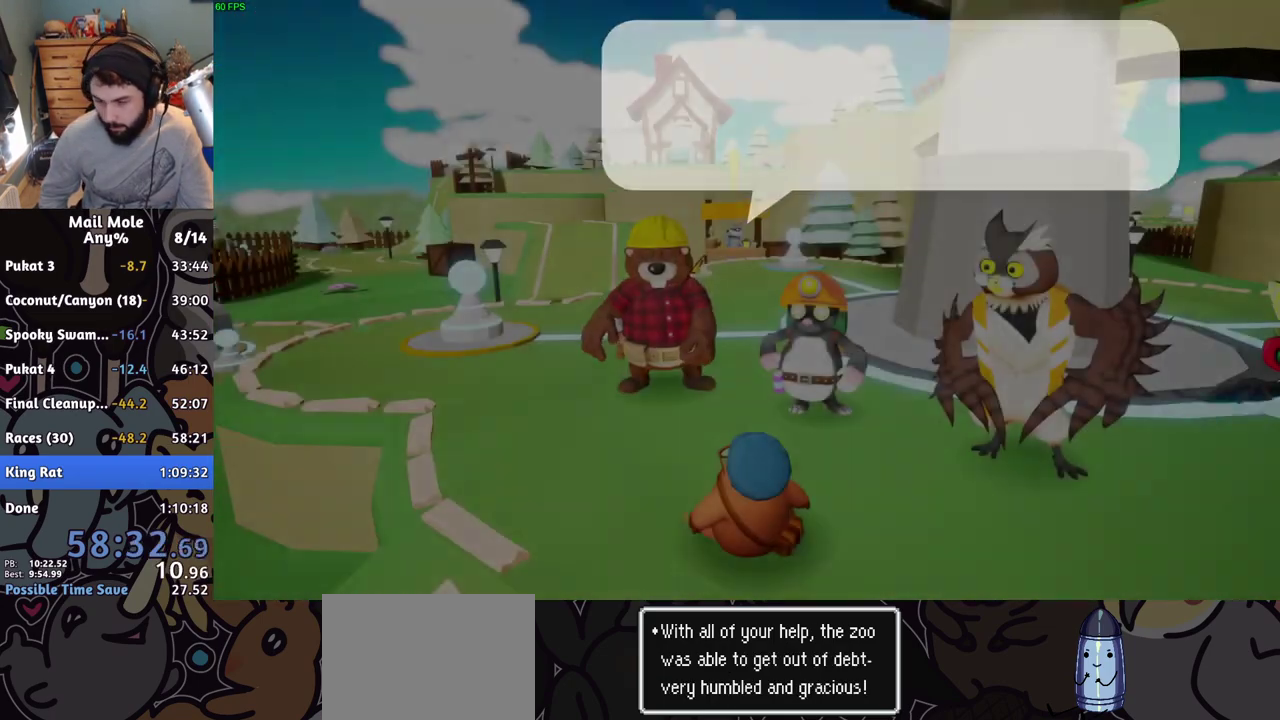
{"buttons": ["CROSS"], "left_stick": "center", "right_stick": "center", "events": [[83, "CROSS", "down"], [133, "CROSS", "up"], [217, "CROSS", "down"], [400, "CROSS", "up"], [467, "CROSS", "down"]]}
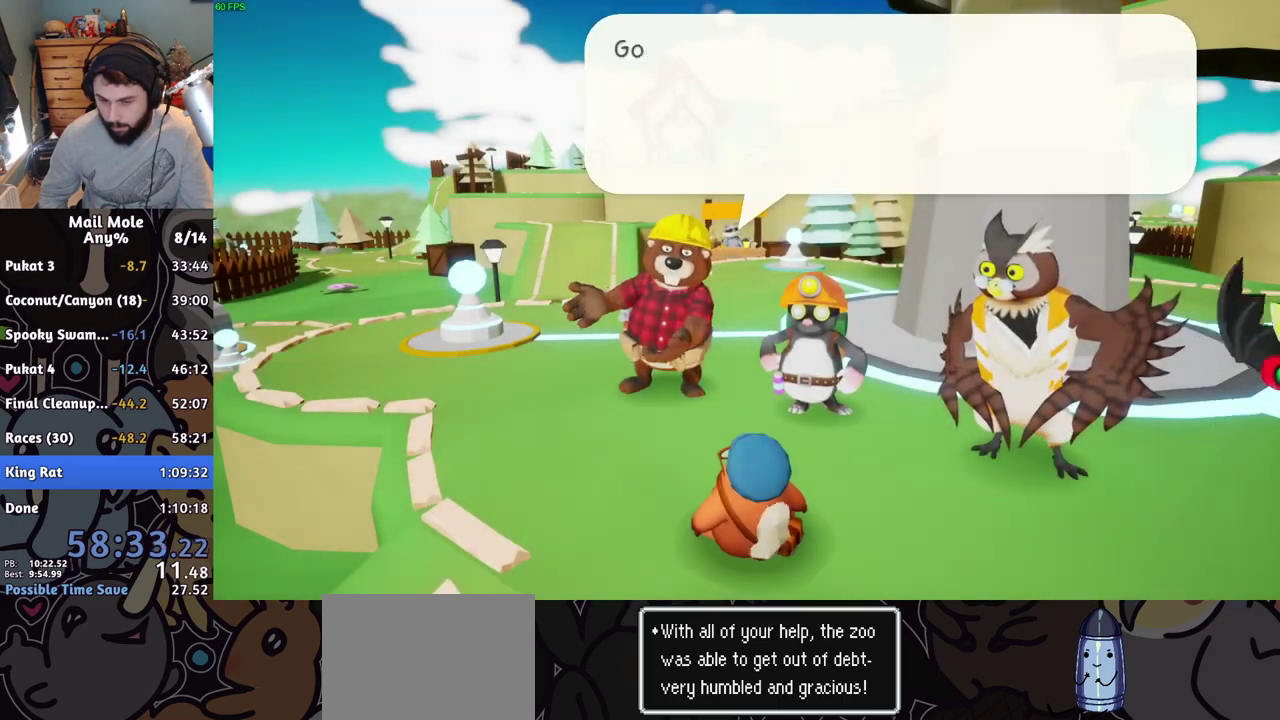
{"buttons": [], "left_stick": "center", "right_stick": "center", "events": [[33, "CROSS", "up"], [100, "CROSS", "down"], [183, "CROSS", "up"], [250, "CROSS", "down"], [300, "CROSS", "up"], [383, "CROSS", "down"], [450, "CROSS", "up"]]}
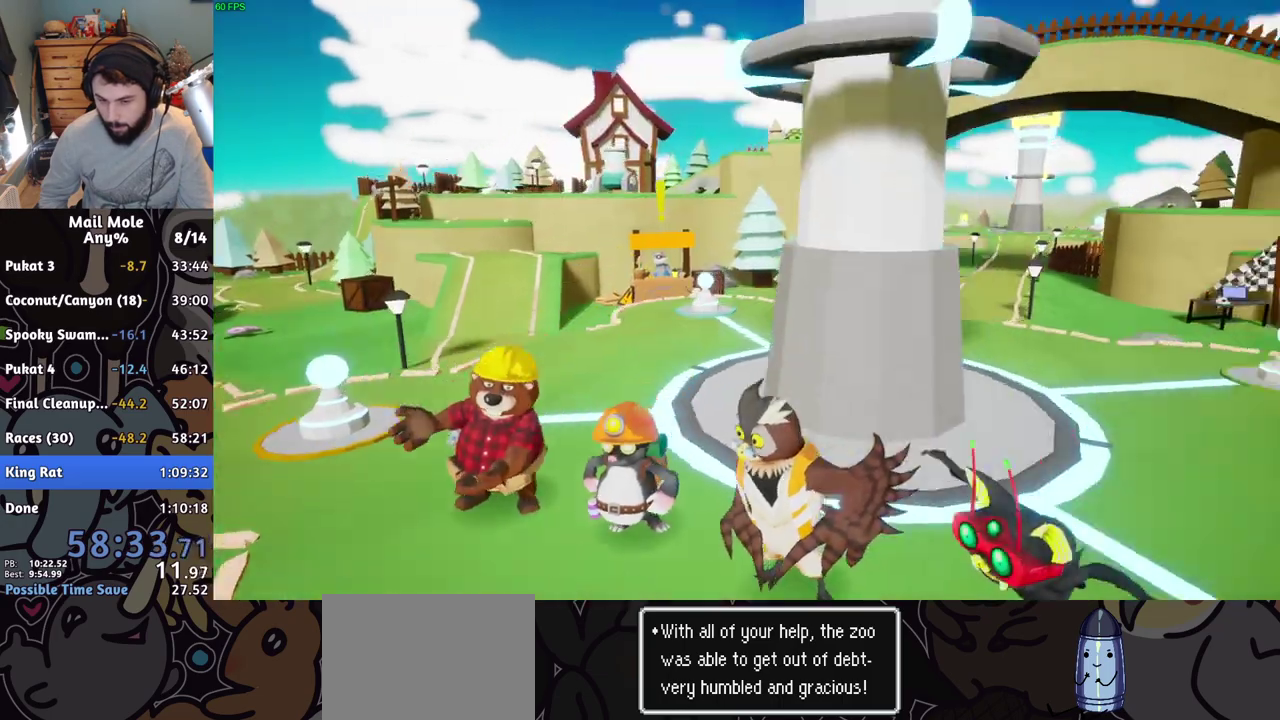
{"buttons": ["CROSS"], "left_stick": "center", "right_stick": "center", "events": [[50, "CROSS", "down"], [100, "CROSS", "up"], [167, "CROSS", "down"], [234, "CROSS", "up"], [317, "CROSS", "down"], [367, "CROSS", "up"], [450, "CROSS", "down"]]}
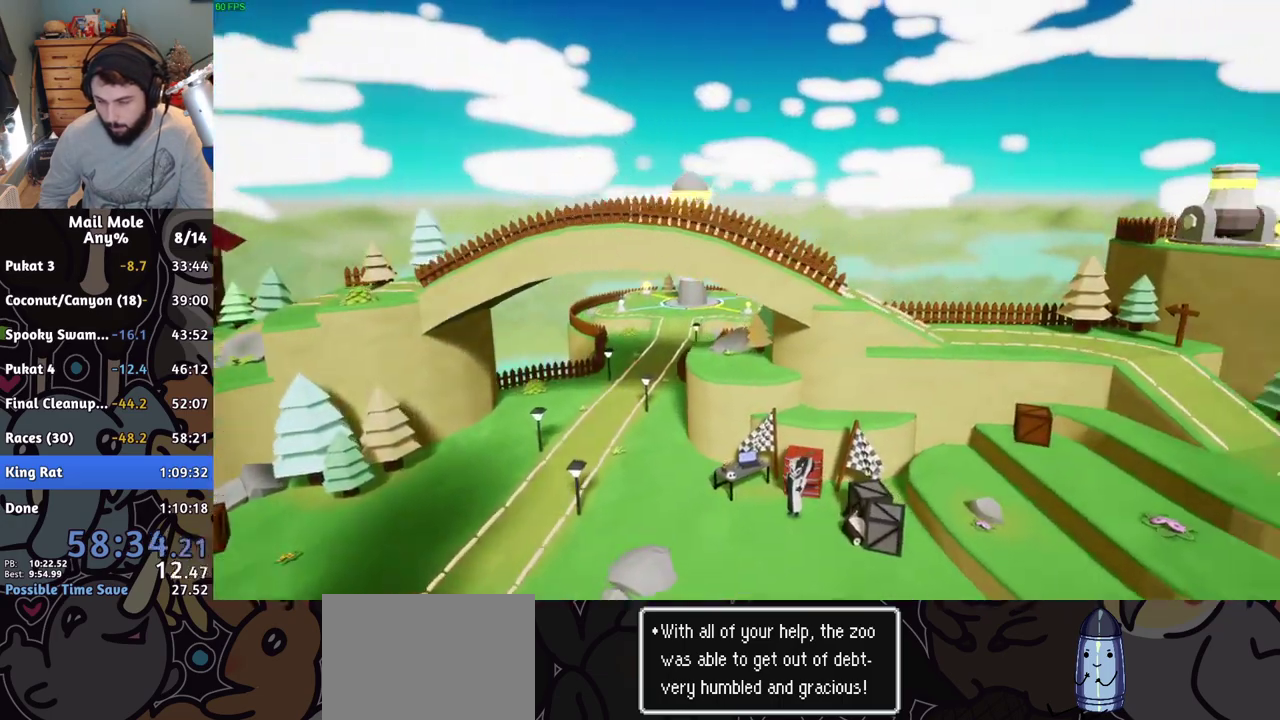
{"buttons": [], "left_stick": "center", "right_stick": "center", "events": [[16, "CROSS", "up"], [83, "CROSS", "down"], [150, "CROSS", "up"], [250, "CROSS", "down"], [300, "CROSS", "up"], [383, "CROSS", "down"], [450, "CROSS", "up"]]}
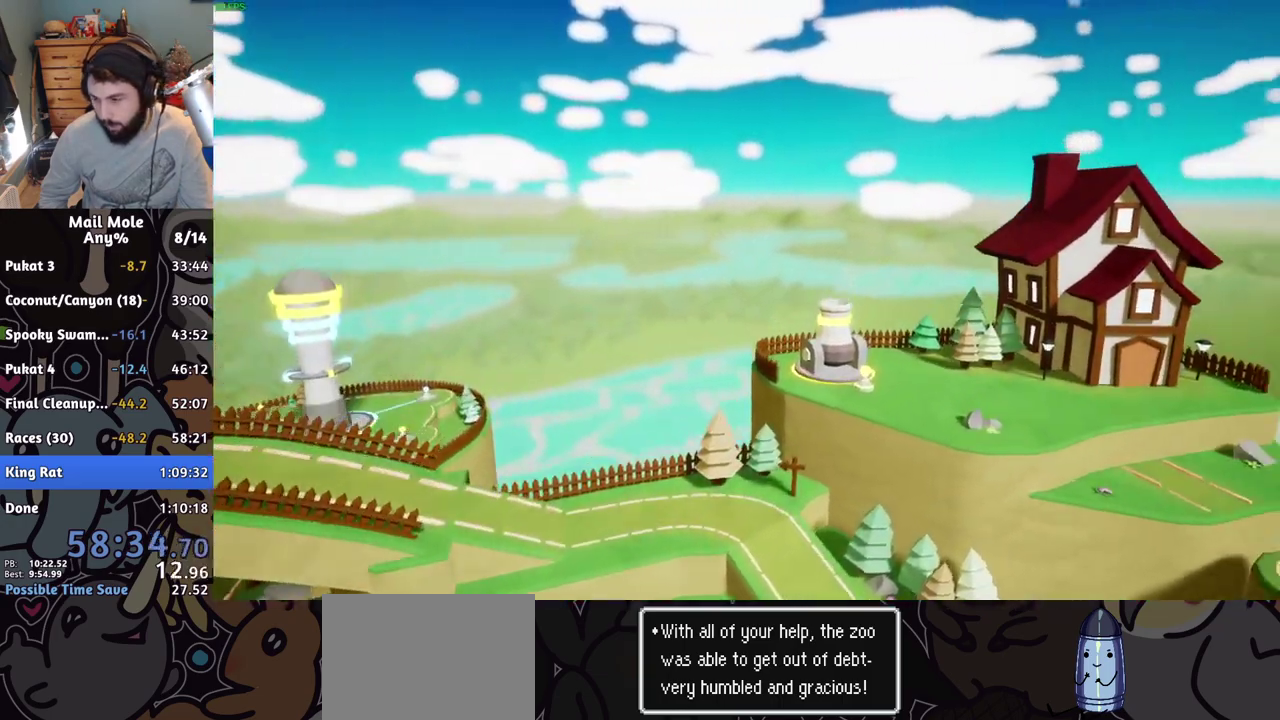
{"buttons": ["CROSS"], "left_stick": "center", "right_stick": "center", "events": [[33, "CROSS", "down"], [100, "CROSS", "up"], [184, "CROSS", "down"], [250, "CROSS", "up"], [334, "CROSS", "down"], [400, "CROSS", "up"], [484, "CROSS", "down"]]}
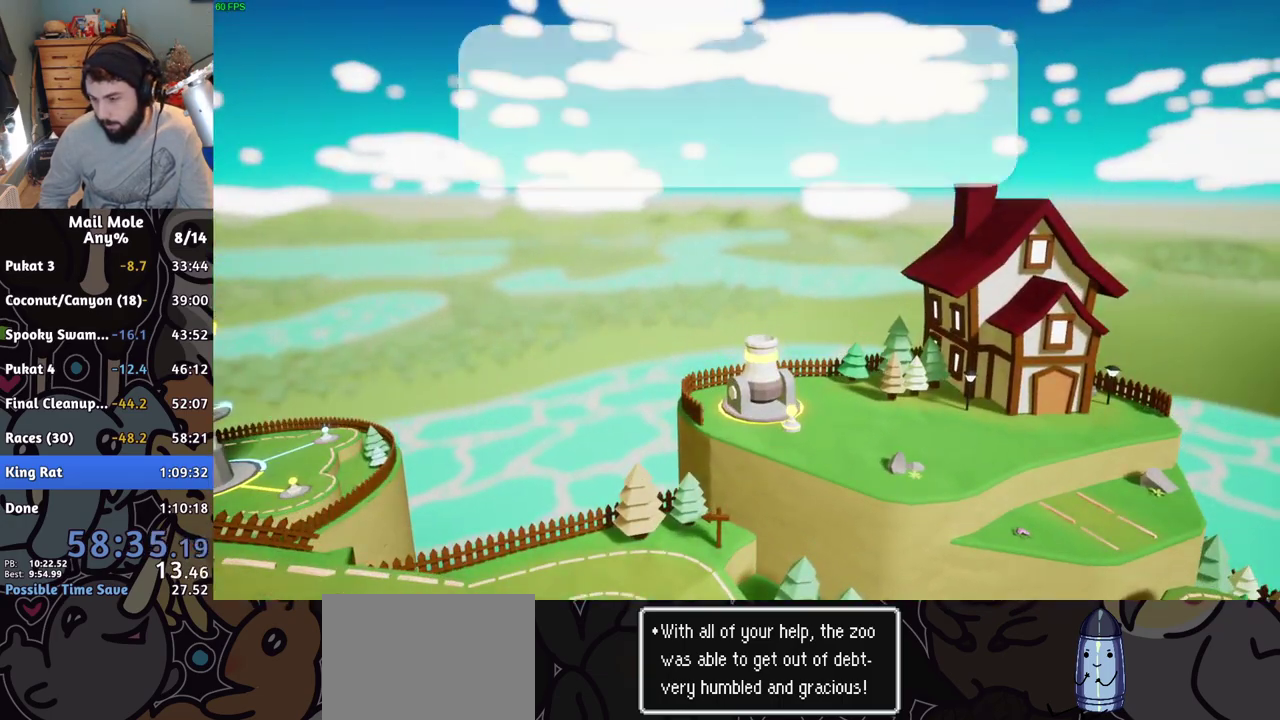
{"buttons": [], "left_stick": "center", "right_stick": "center", "events": [[50, "CROSS", "up"], [133, "CROSS", "down"], [183, "CROSS", "up"], [266, "CROSS", "down"], [333, "CROSS", "up"], [417, "CROSS", "down"], [467, "CROSS", "up"]]}
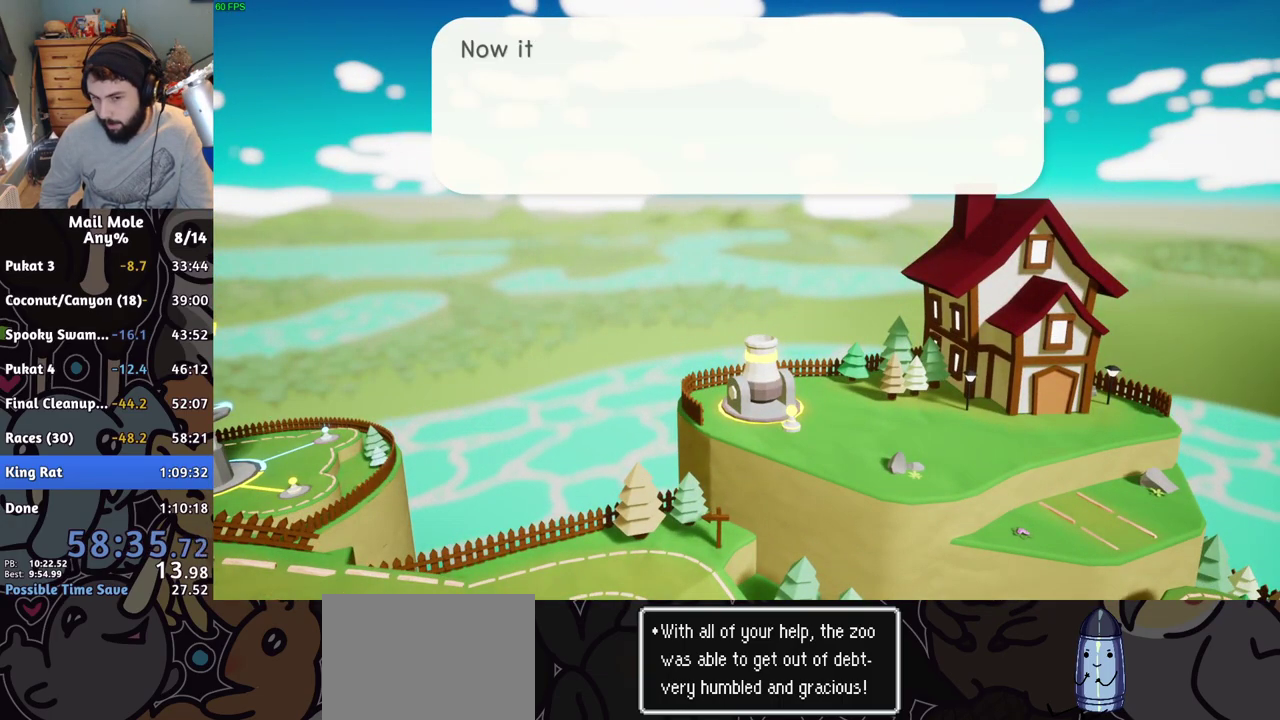
{"buttons": ["CROSS"], "left_stick": "center", "right_stick": "center", "events": [[50, "CROSS", "down"], [117, "CROSS", "up"], [200, "CROSS", "down"], [250, "CROSS", "up"], [350, "CROSS", "down"], [400, "CROSS", "up"], [484, "CROSS", "down"]]}
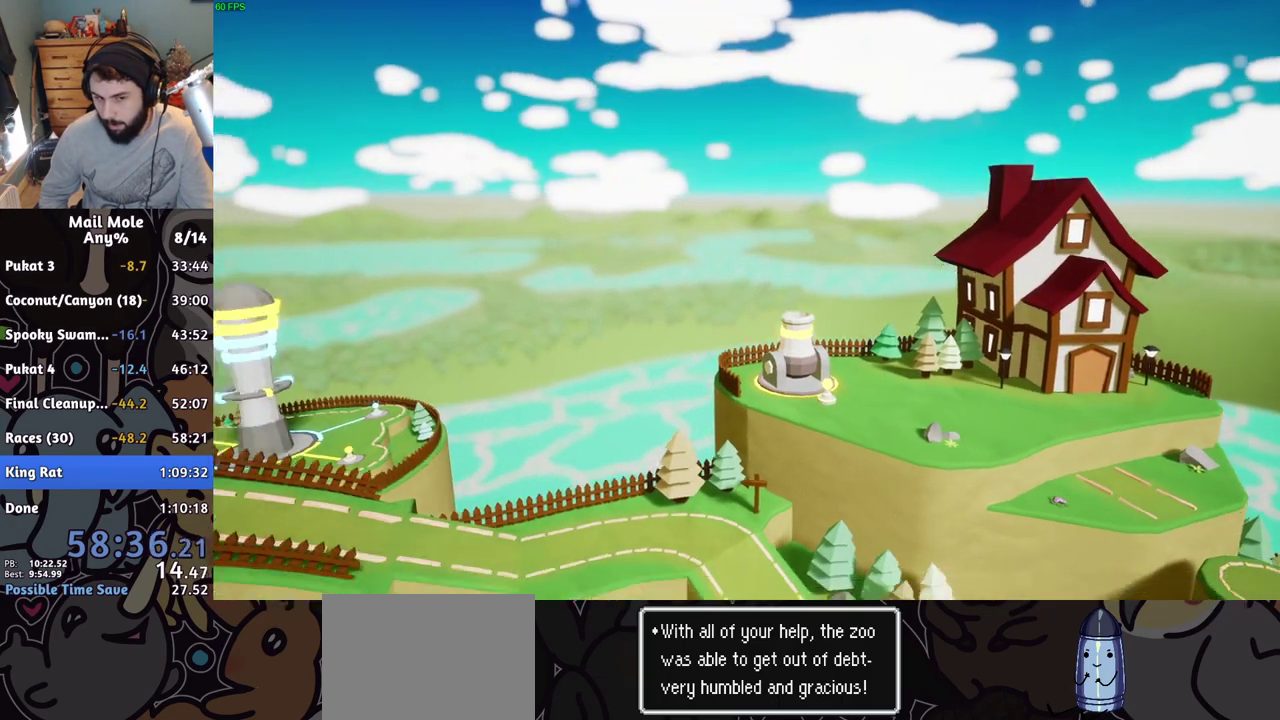
{"buttons": [], "left_stick": "center", "right_stick": "center", "events": [[51, "CROSS", "up"], [134, "CROSS", "down"], [201, "CROSS", "up"], [284, "CROSS", "down"], [351, "CROSS", "up"], [418, "CROSS", "down"], [484, "CROSS", "up"]]}
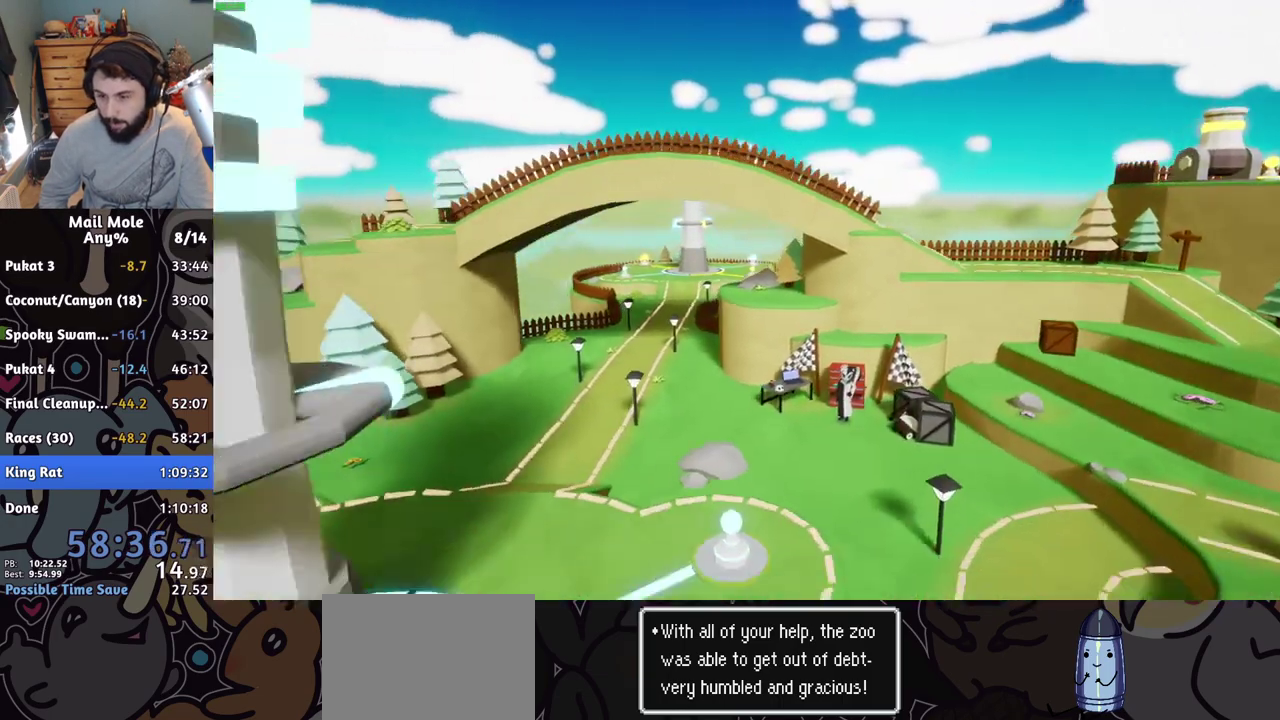
{"buttons": [], "left_stick": "center", "right_stick": "center", "events": [[67, "CROSS", "down"], [150, "CROSS", "up"], [217, "CROSS", "down"], [300, "CROSS", "up"], [367, "CROSS", "down"], [450, "CROSS", "up"]]}
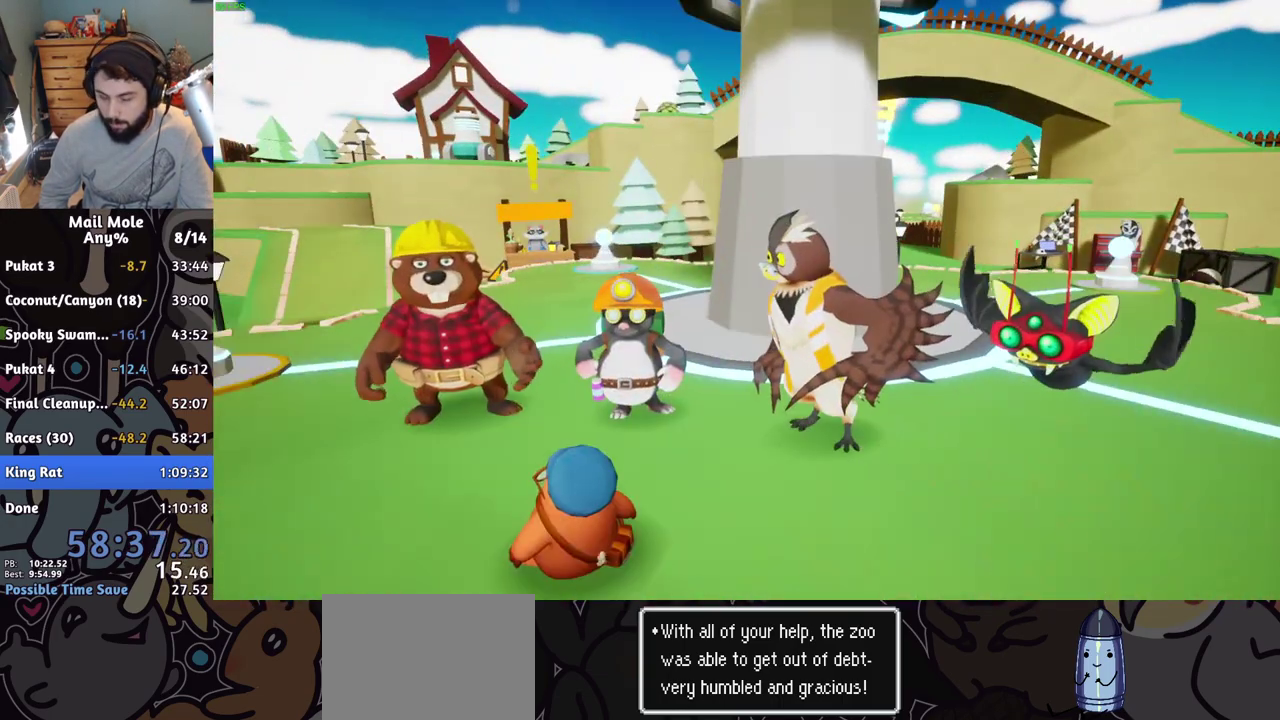
{"buttons": [], "left_stick": "center", "right_stick": "center", "events": [[16, "CROSS", "down"], [83, "CROSS", "up"], [166, "CROSS", "down"], [216, "CROSS", "up"], [316, "CROSS", "down"], [383, "CROSS", "up"]]}
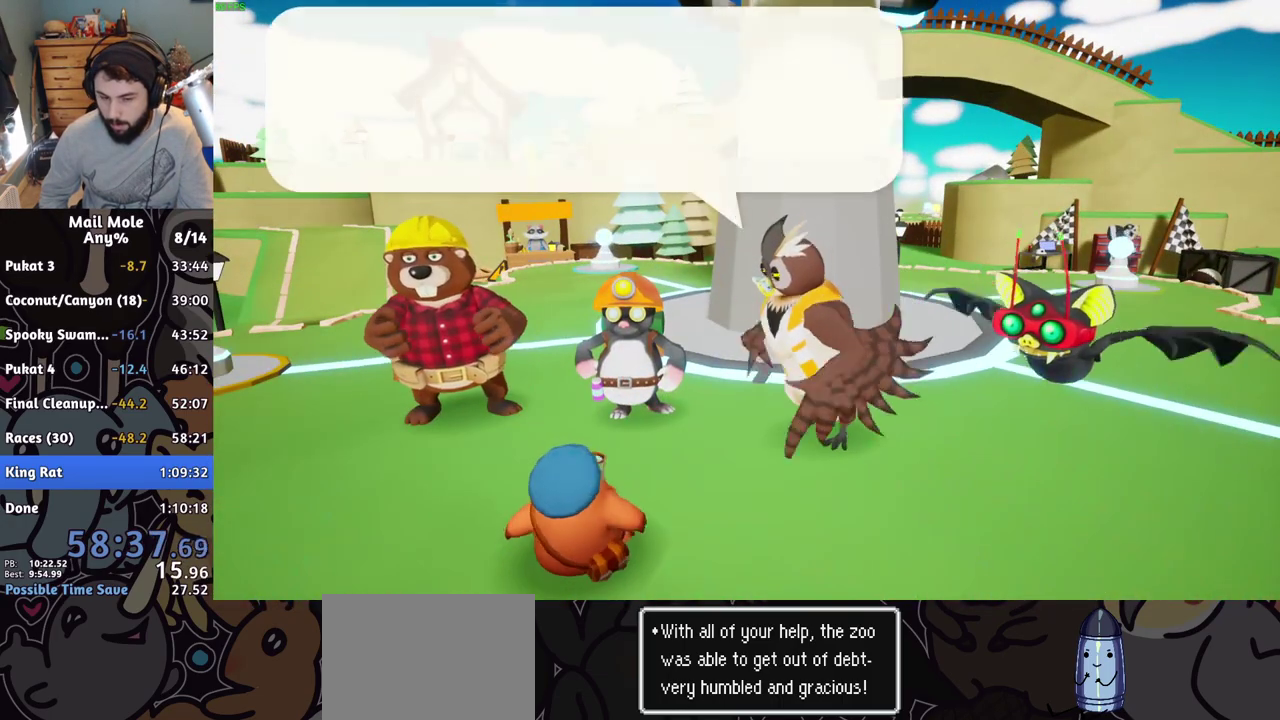
{"buttons": ["CROSS"], "left_stick": "center", "right_stick": "center", "events": [[83, "CROSS", "down"], [167, "CROSS", "up"], [217, "CROSS", "down"], [284, "CROSS", "up"], [367, "CROSS", "down"], [417, "CROSS", "up"], [484, "CROSS", "down"]]}
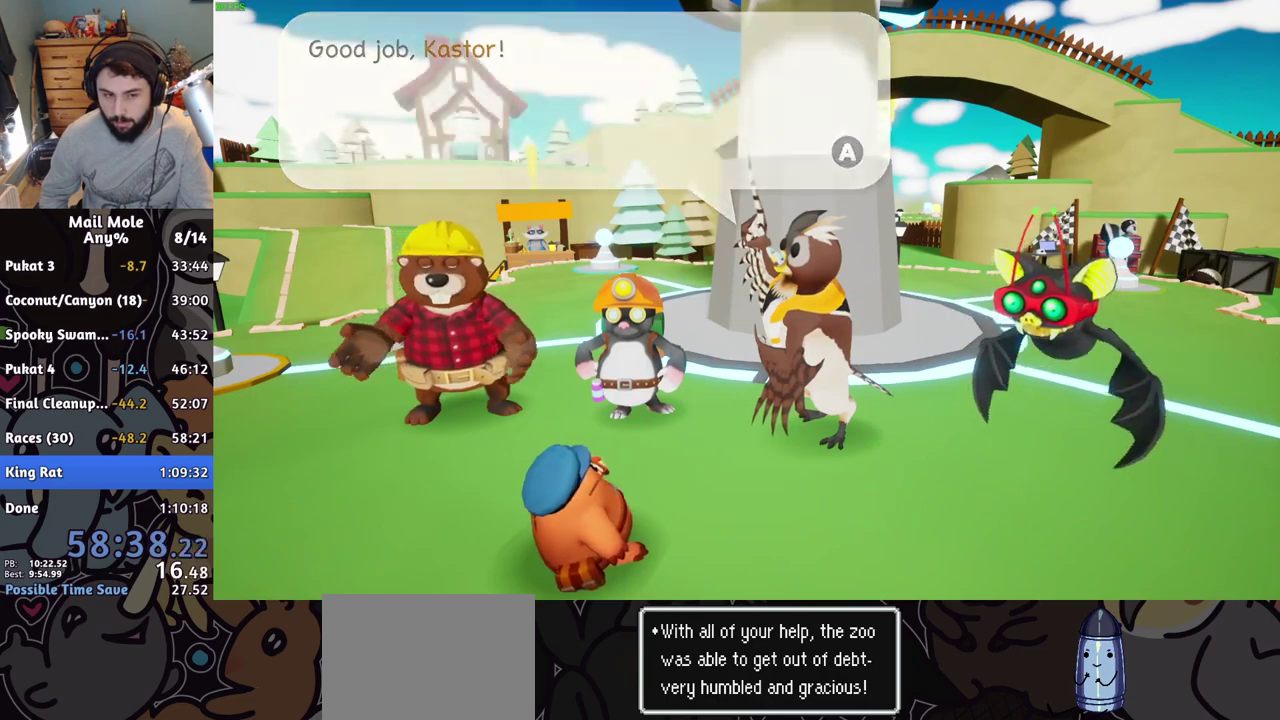
{"buttons": [], "left_stick": "center", "right_stick": "center", "events": [[34, "CROSS", "up"], [117, "CROSS", "down"], [167, "CROSS", "up"], [251, "CROSS", "down"], [301, "CROSS", "up"], [384, "CROSS", "down"], [434, "CROSS", "up"]]}
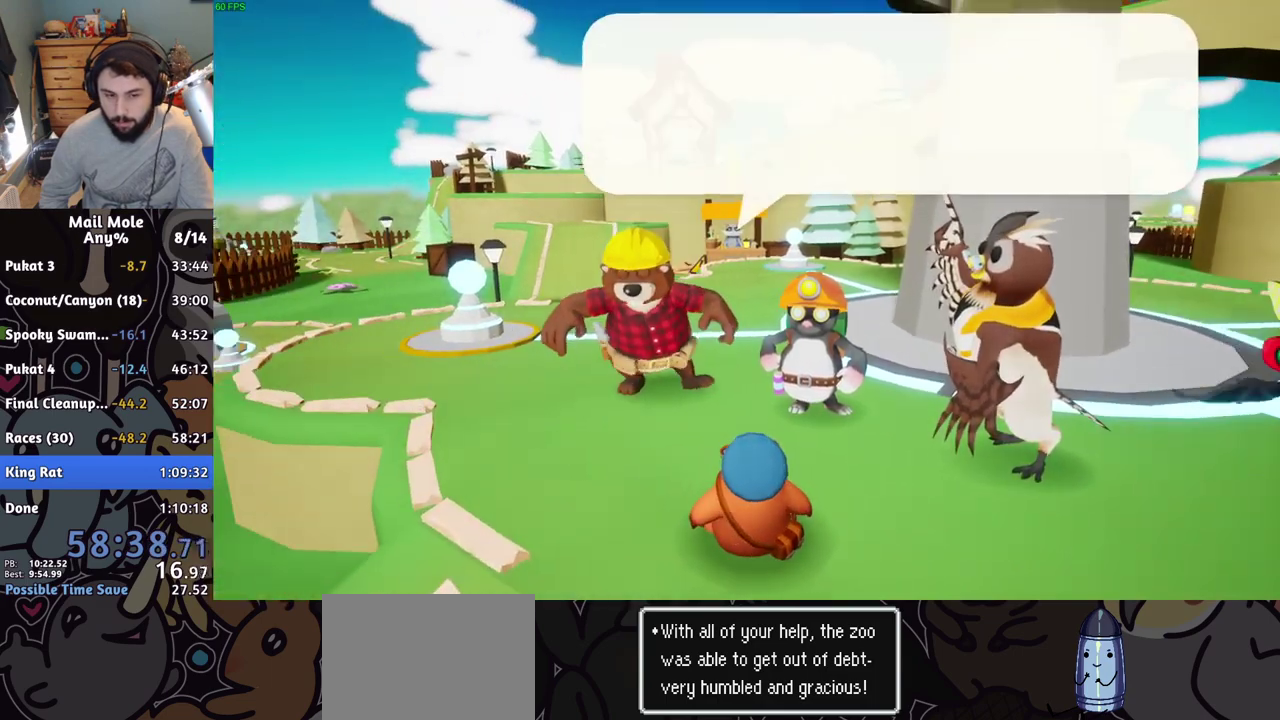
{"buttons": [], "left_stick": "center", "right_stick": "center", "events": [[17, "CROSS", "down"], [83, "CROSS", "up"], [150, "CROSS", "down"], [217, "CROSS", "up"], [300, "CROSS", "down"], [350, "CROSS", "up"], [417, "CROSS", "down"], [484, "CROSS", "up"]]}
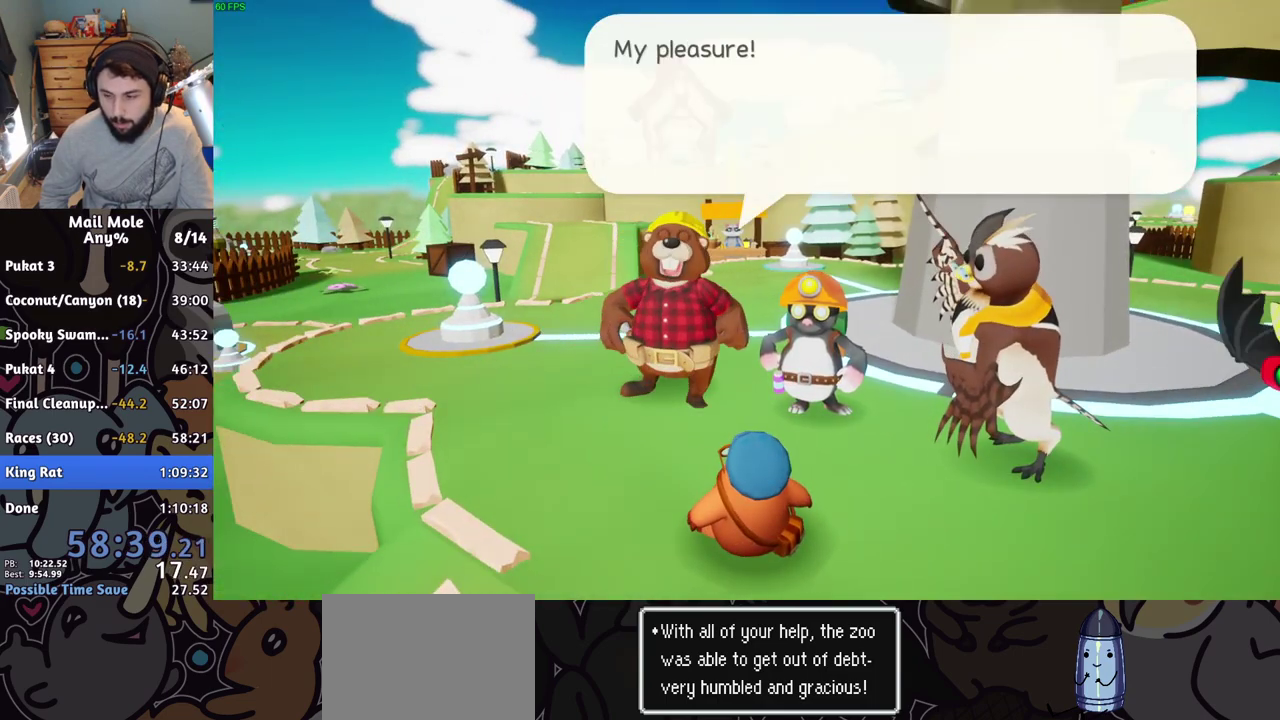
{"buttons": ["CROSS"], "left_stick": "center", "right_stick": "center", "events": [[333, "CROSS", "down"], [383, "CROSS", "up"], [450, "CROSS", "down"]]}
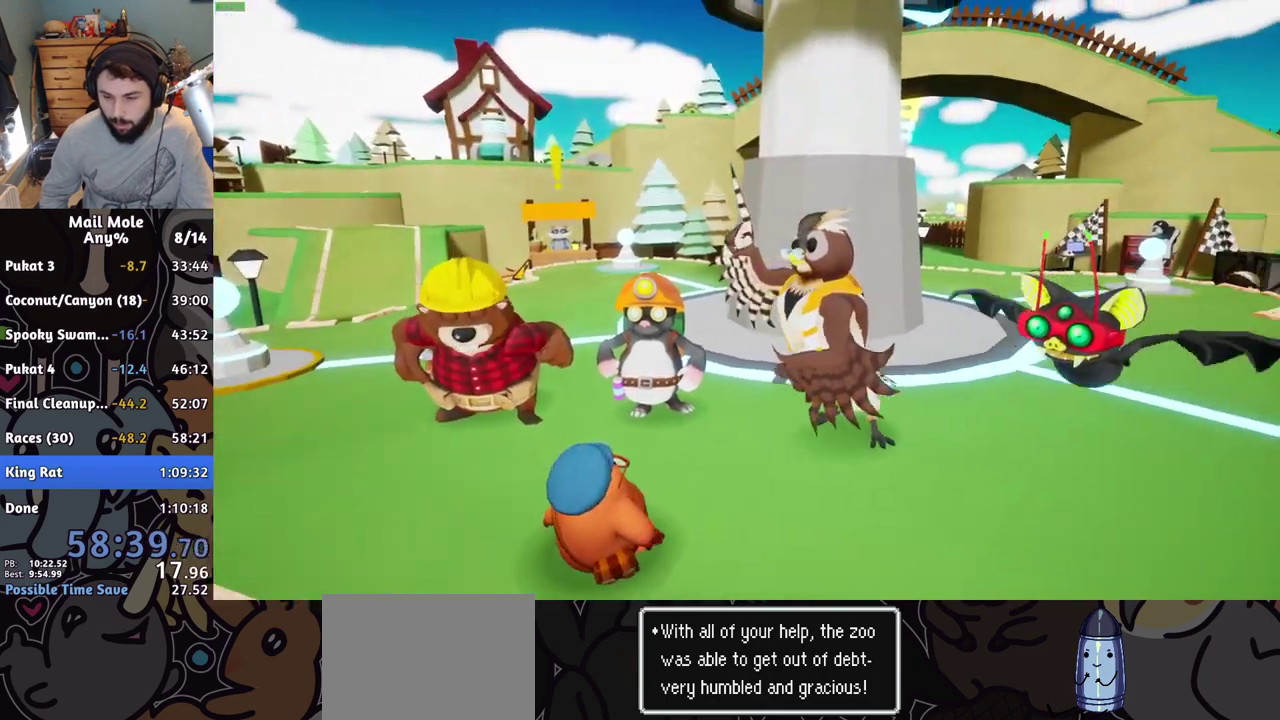
{"buttons": [], "left_stick": "center", "right_stick": "center", "events": [[17, "CROSS", "up"], [100, "CROSS", "down"], [150, "CROSS", "up"], [384, "CROSS", "down"], [434, "CROSS", "up"]]}
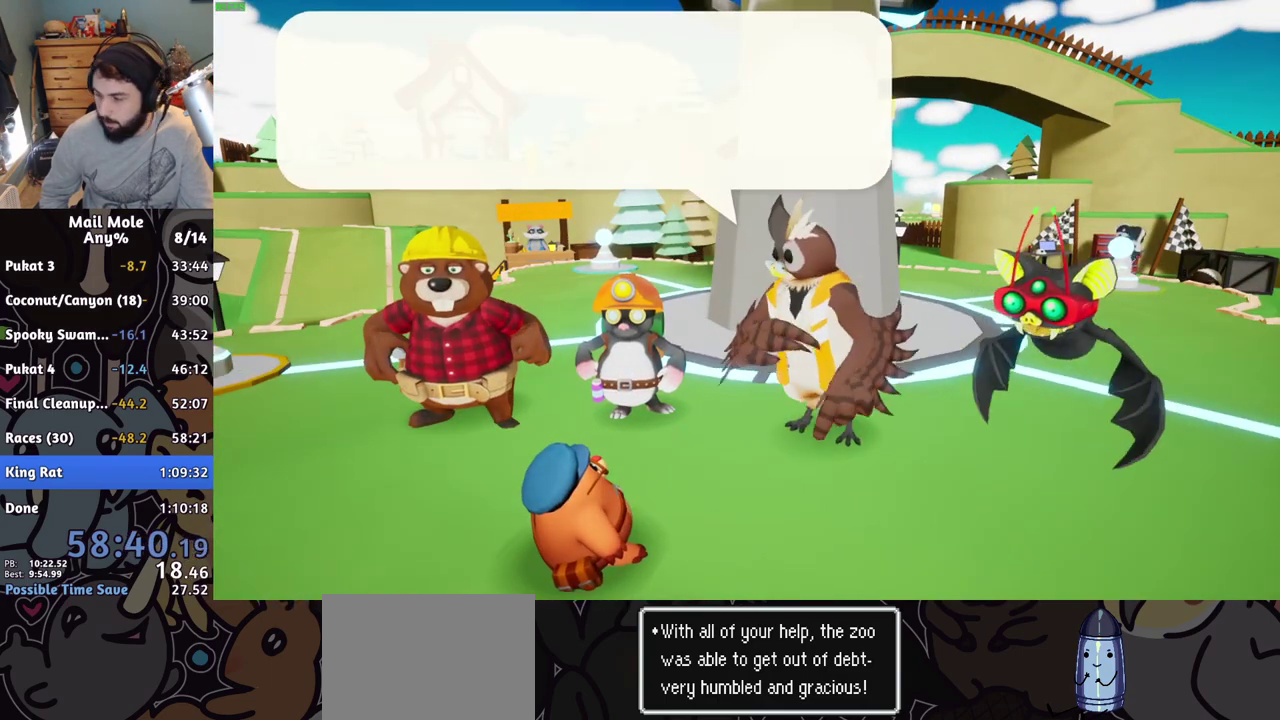
{"buttons": [], "left_stick": "center", "right_stick": "center", "events": [[17, "CROSS", "down"], [84, "CROSS", "up"], [167, "CROSS", "down"], [217, "CROSS", "up"], [301, "CROSS", "down"], [368, "CROSS", "up"], [451, "CROSS", "down"], [501, "CROSS", "up"]]}
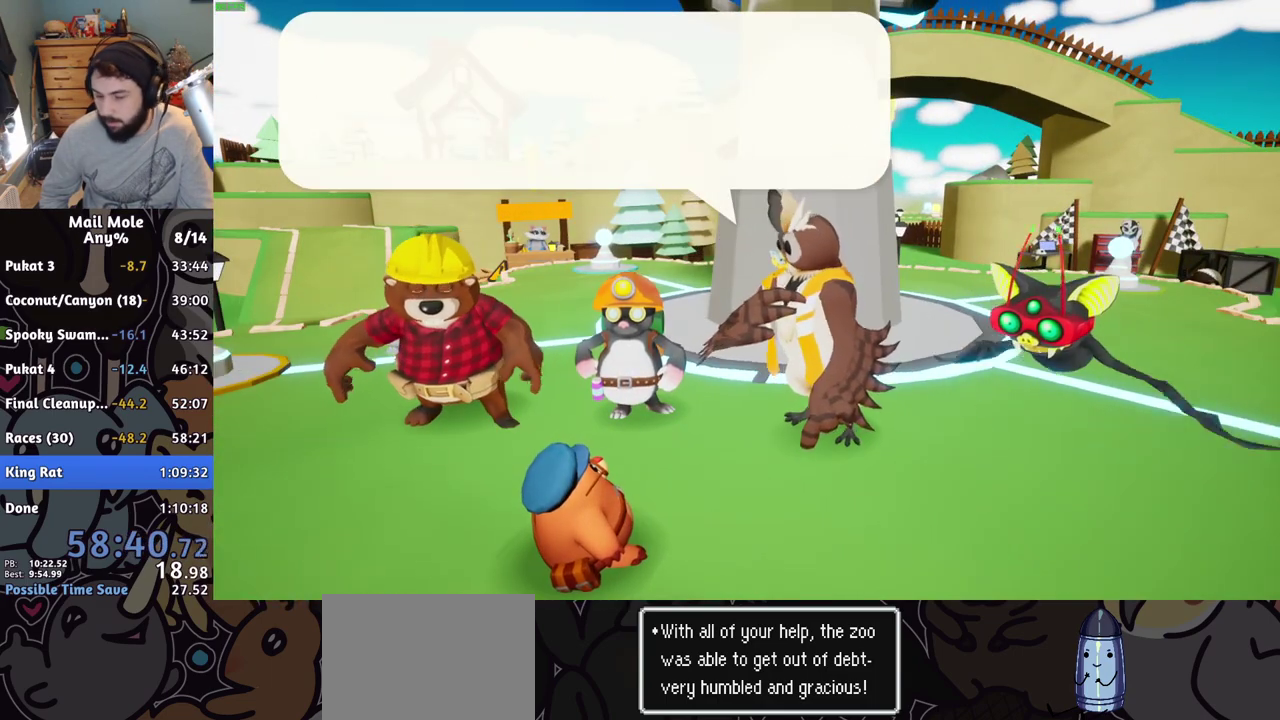
{"buttons": ["CROSS"], "left_stick": "center", "right_stick": "center", "events": [[83, "CROSS", "down"], [133, "CROSS", "up"], [217, "CROSS", "down"], [284, "CROSS", "up"], [367, "CROSS", "down"], [450, "CROSS", "up"], [501, "CROSS", "down"]]}
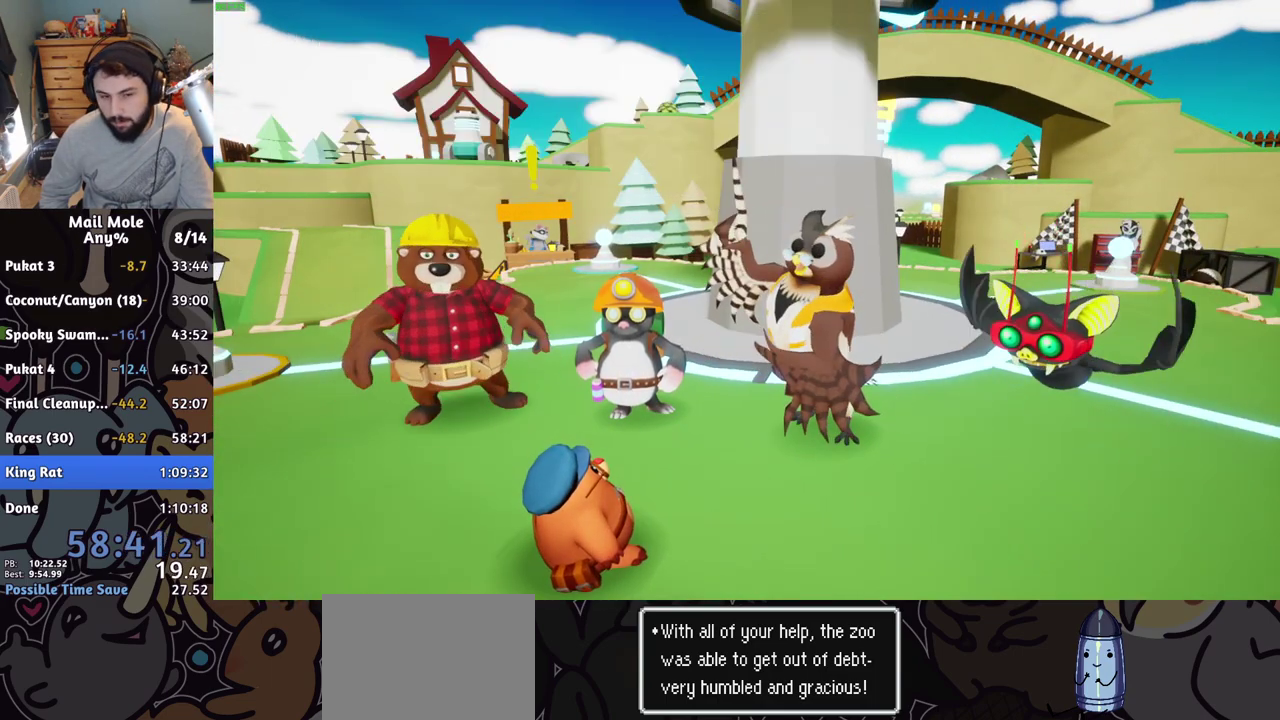
{"buttons": [], "left_stick": "center", "right_stick": "center", "events": [[66, "CROSS", "up"], [150, "CROSS", "down"], [200, "CROSS", "up"], [300, "CROSS", "down"], [367, "CROSS", "up"], [417, "CROSS", "down"], [500, "CROSS", "up"]]}
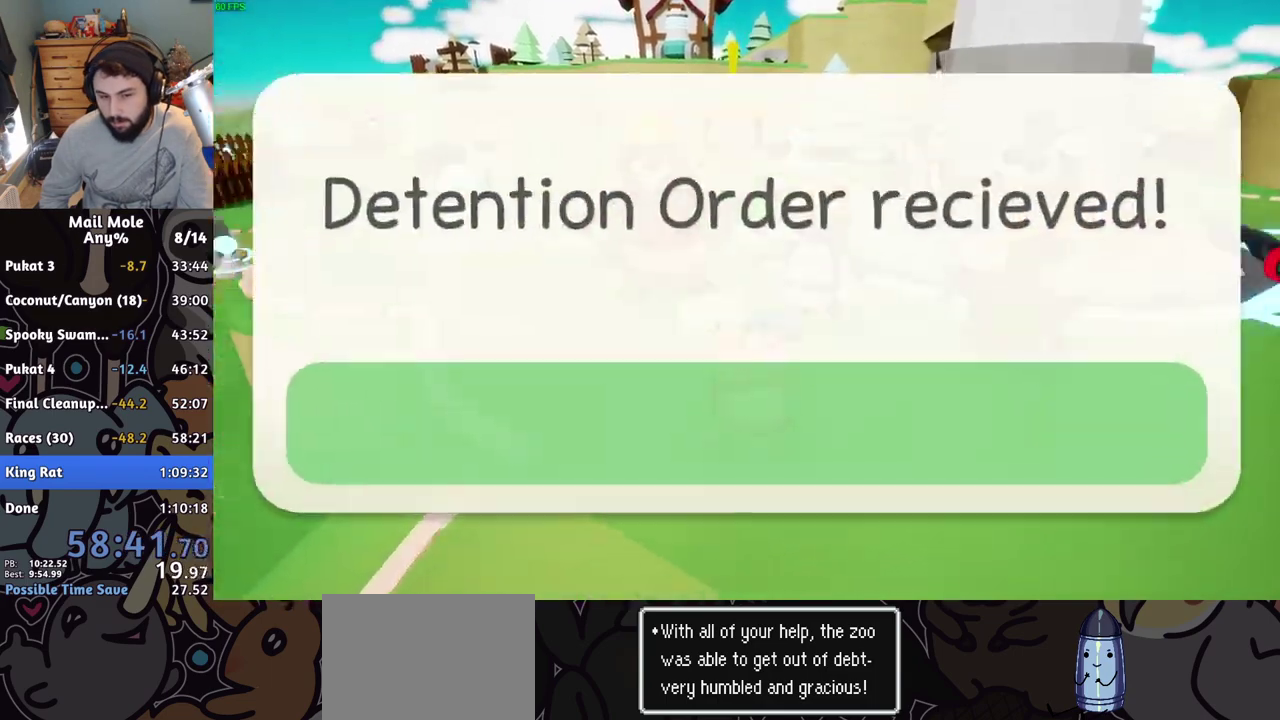
{"buttons": [], "left_stick": "center", "right_stick": "center", "events": [[67, "CROSS", "down"], [133, "CROSS", "up"], [217, "CROSS", "down"], [284, "CROSS", "up"], [384, "CROSS", "down"], [450, "CROSS", "up"]]}
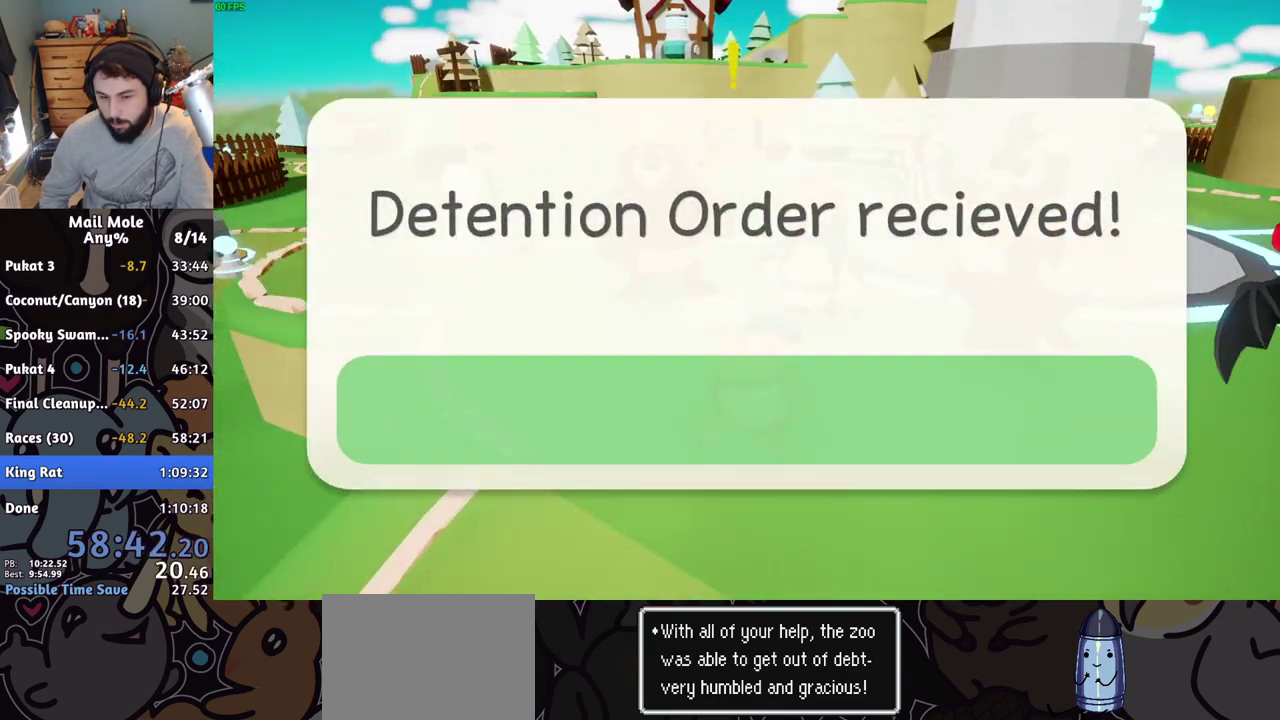
{"buttons": ["CROSS"], "left_stick": "center", "right_stick": "center", "events": [[34, "CROSS", "down"], [101, "CROSS", "up"], [184, "CROSS", "down"], [251, "CROSS", "up"], [351, "CROSS", "down"], [401, "CROSS", "up"], [501, "CROSS", "down"]]}